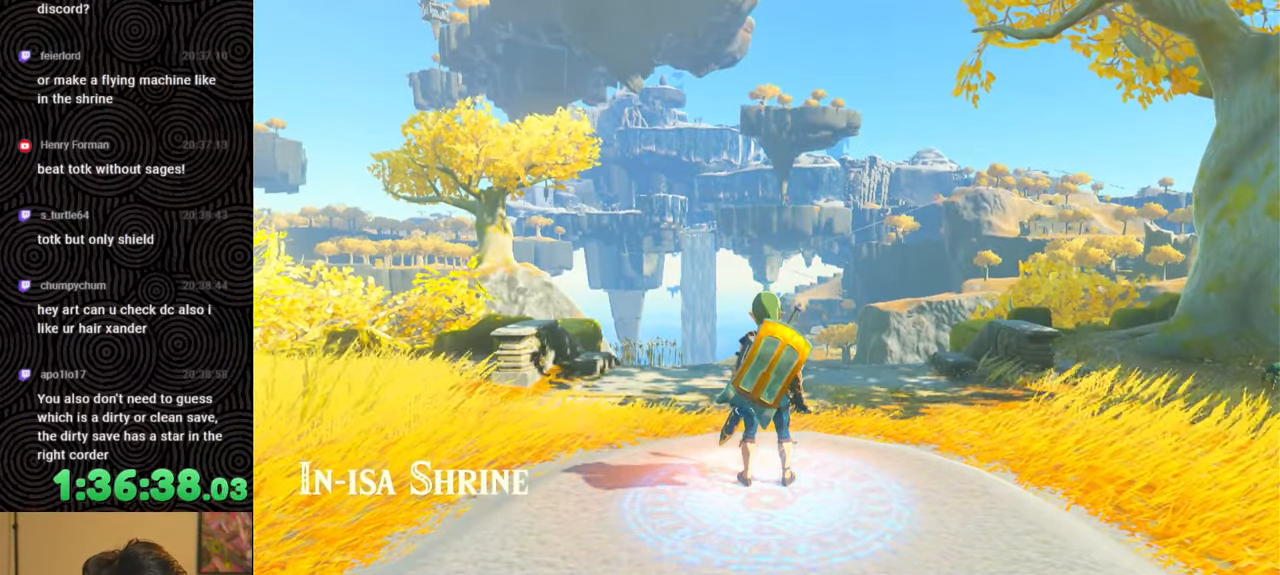
Gameplay with a controller (Nintendo layout); each line is a JSON object with the inputs held at the frame after it. "events" lists button and stick changes between this image and that frame as [ms after this image, input, new state], when the widget could be followed in between. Not read: L3 R3.
{"buttons": [], "left_stick": "center", "right_stick": "right", "events": []}
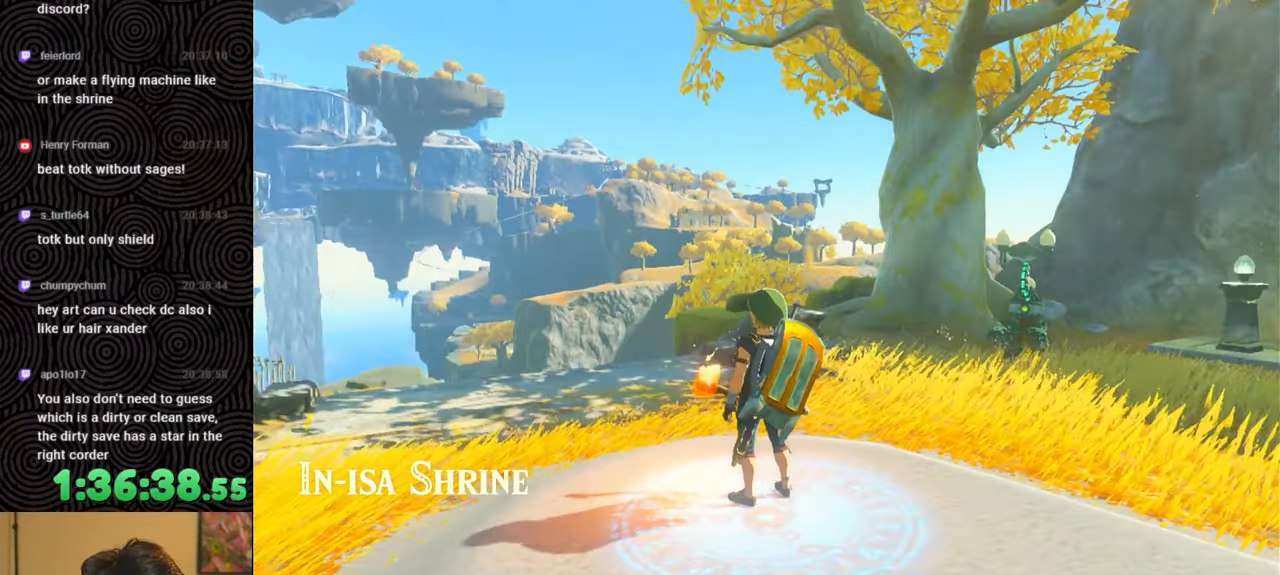
{"buttons": [], "left_stick": "center", "right_stick": "right", "events": []}
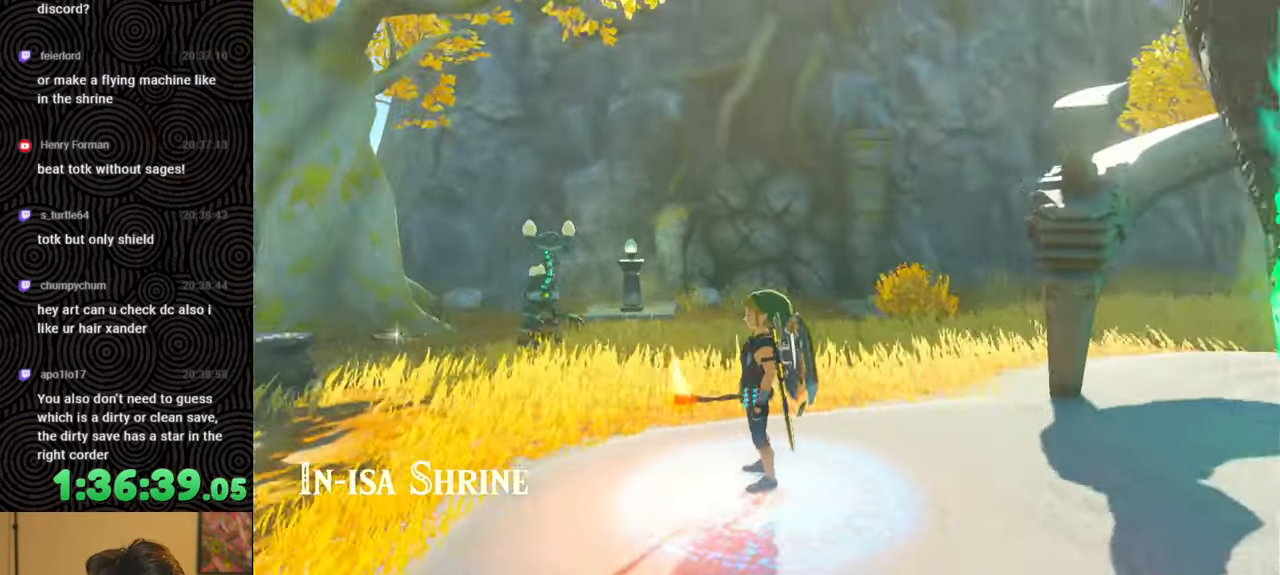
{"buttons": [], "left_stick": "up", "right_stick": "right", "events": [[400, "left_stick", "up"]]}
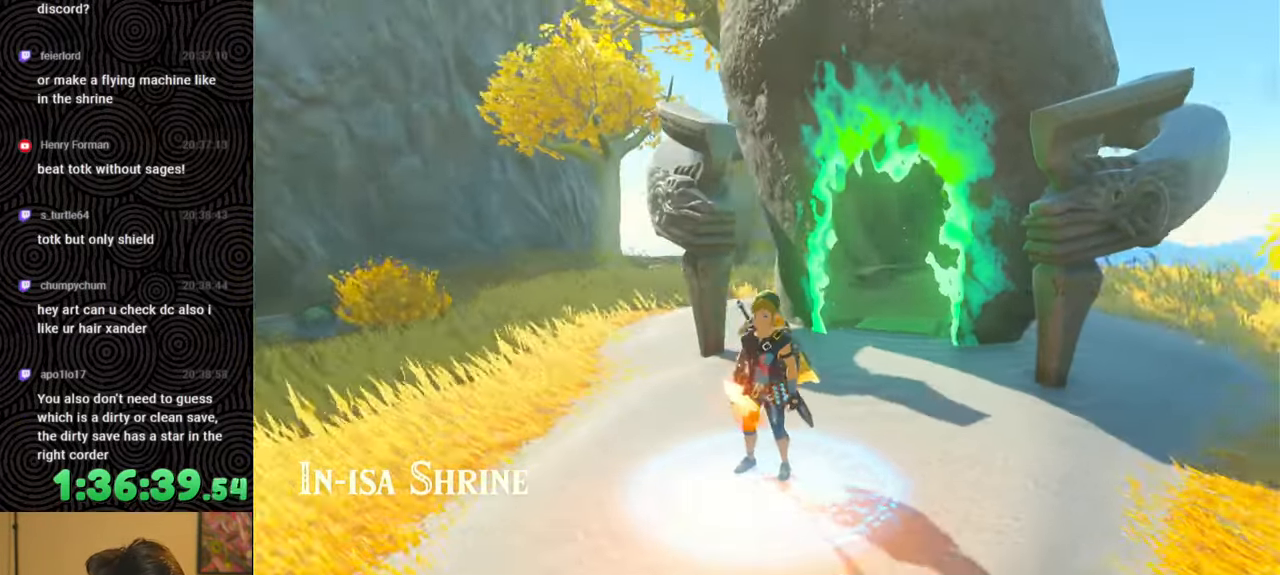
{"buttons": [], "left_stick": "up", "right_stick": "center", "events": [[17, "right_stick", "center"]]}
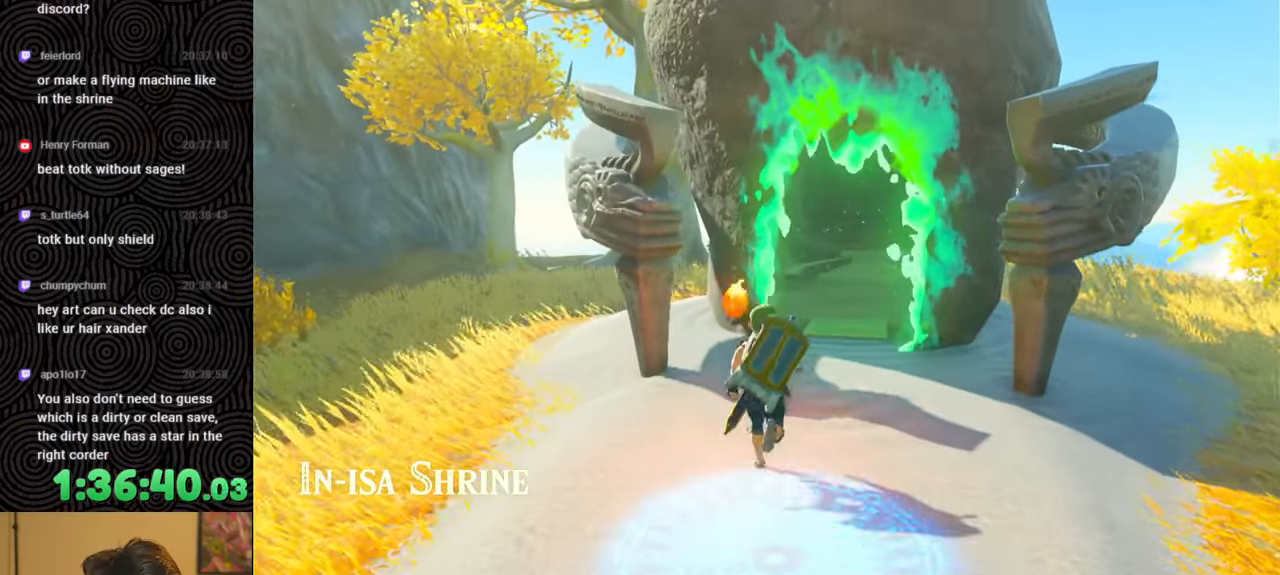
{"buttons": [], "left_stick": "up", "right_stick": "down-right", "events": [[33, "right_stick", "down-right"]]}
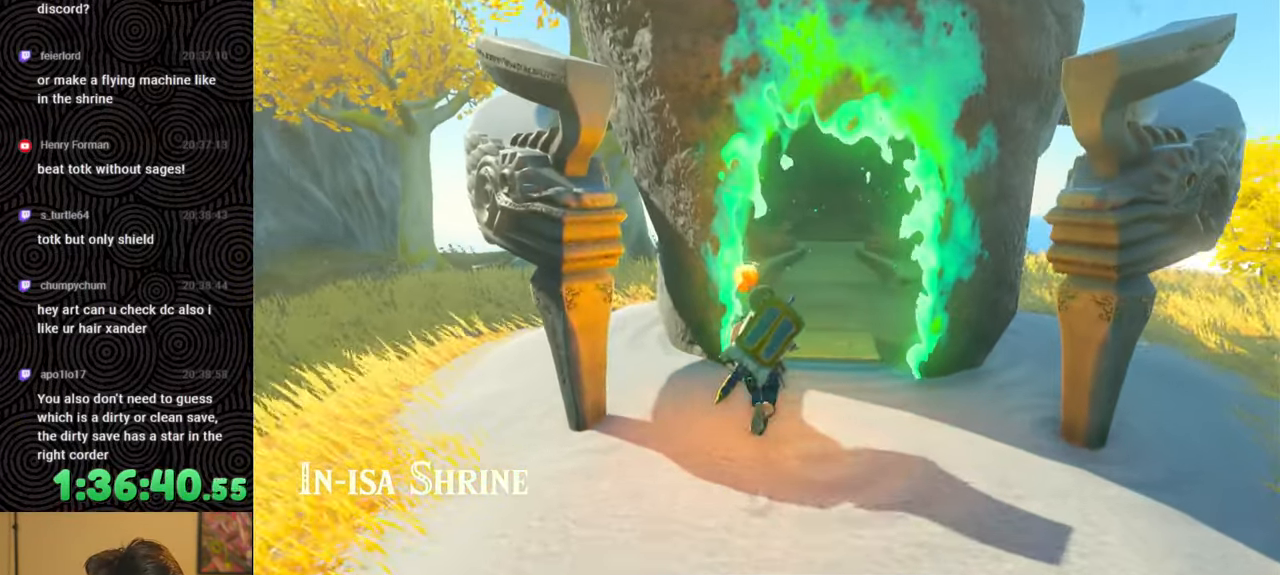
{"buttons": [], "left_stick": "center", "right_stick": "center", "events": [[17, "left_stick", "center"], [500, "right_stick", "center"]]}
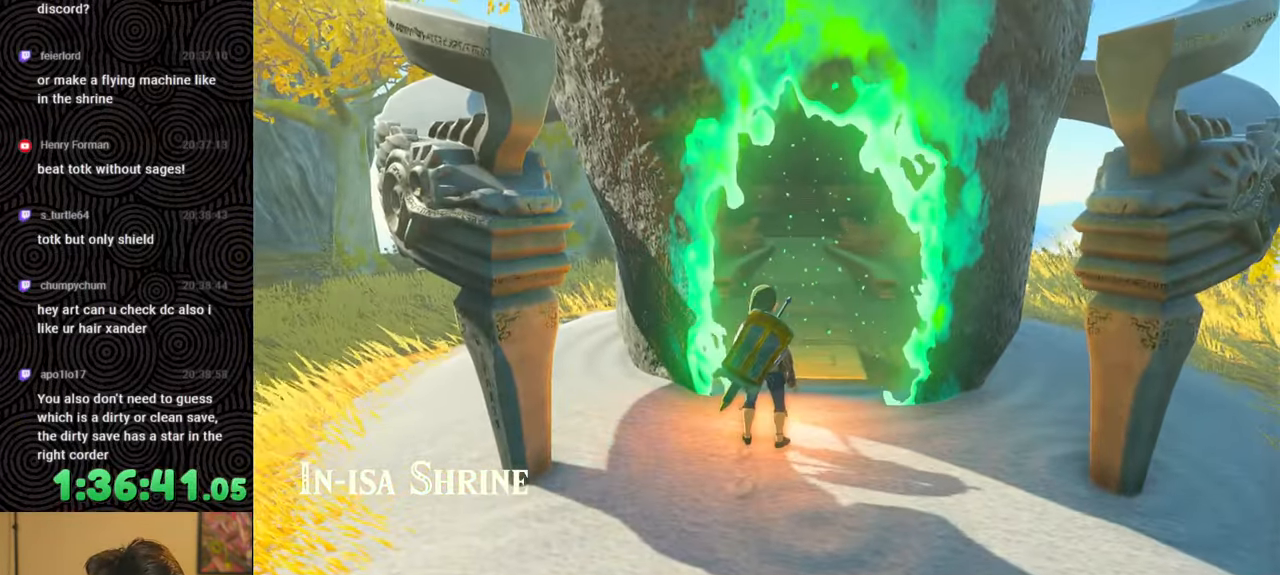
{"buttons": [], "left_stick": "center", "right_stick": "center", "events": []}
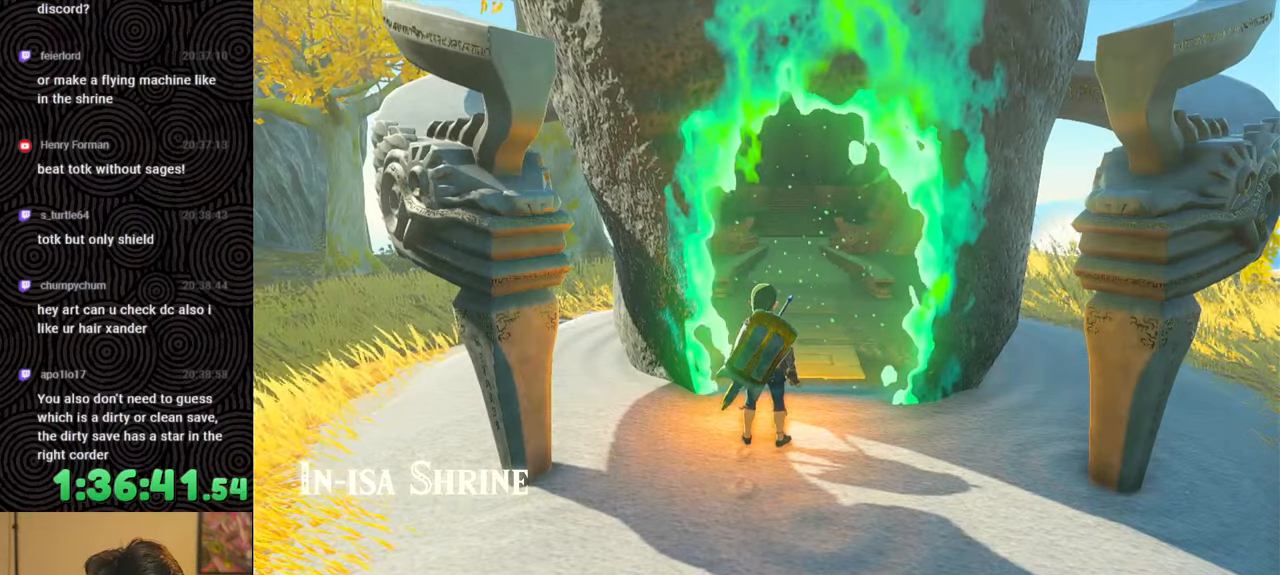
{"buttons": [], "left_stick": "center", "right_stick": "center", "events": []}
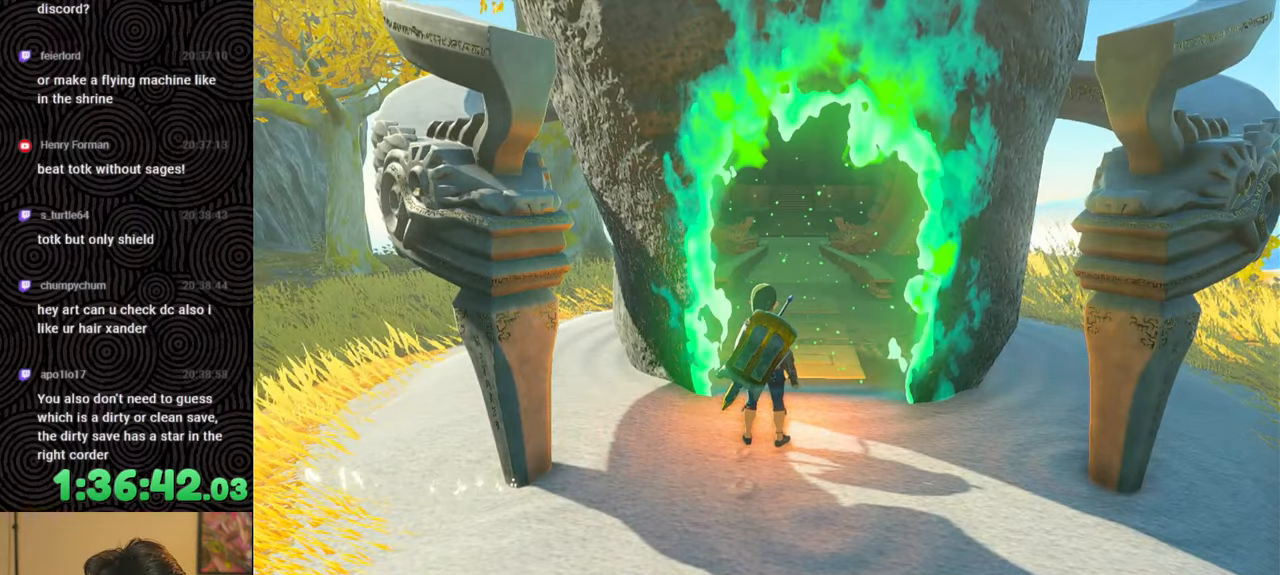
{"buttons": [], "left_stick": "center", "right_stick": "center", "events": []}
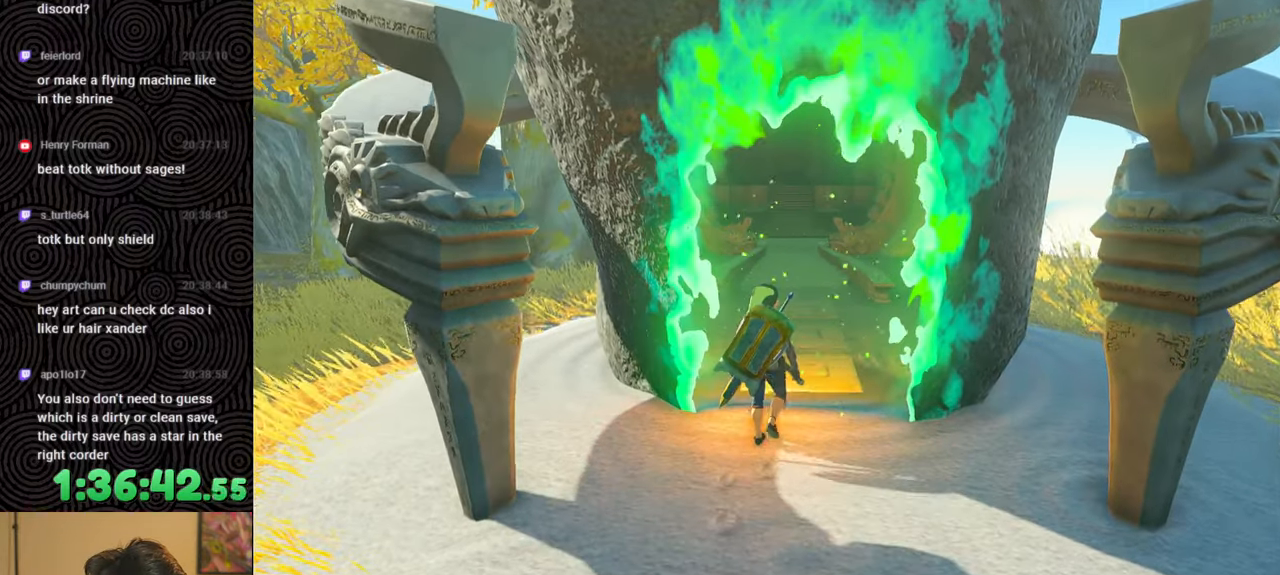
{"buttons": [], "left_stick": "up", "right_stick": "center", "events": [[367, "left_stick", "up"]]}
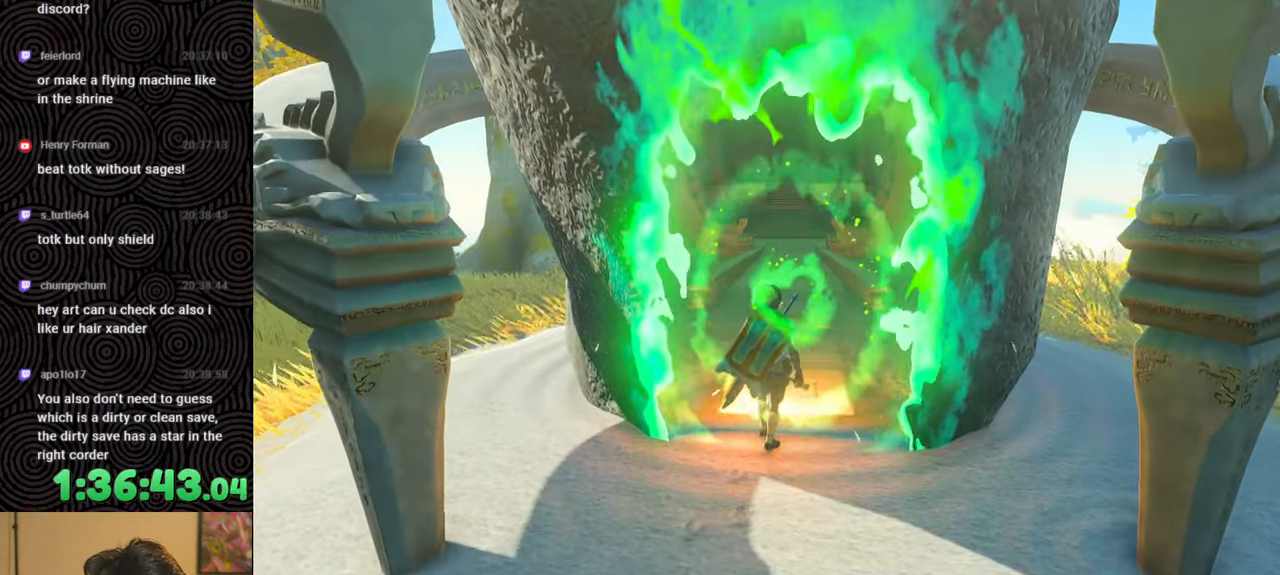
{"buttons": [], "left_stick": "up", "right_stick": "center", "events": []}
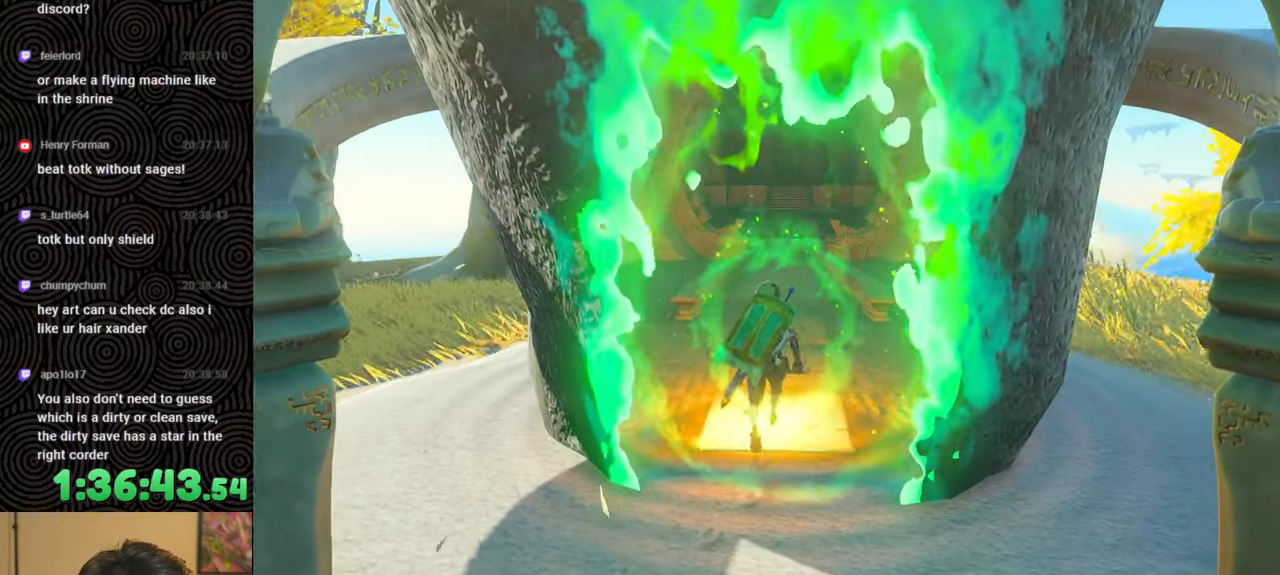
{"buttons": [], "left_stick": "up", "right_stick": "center", "events": []}
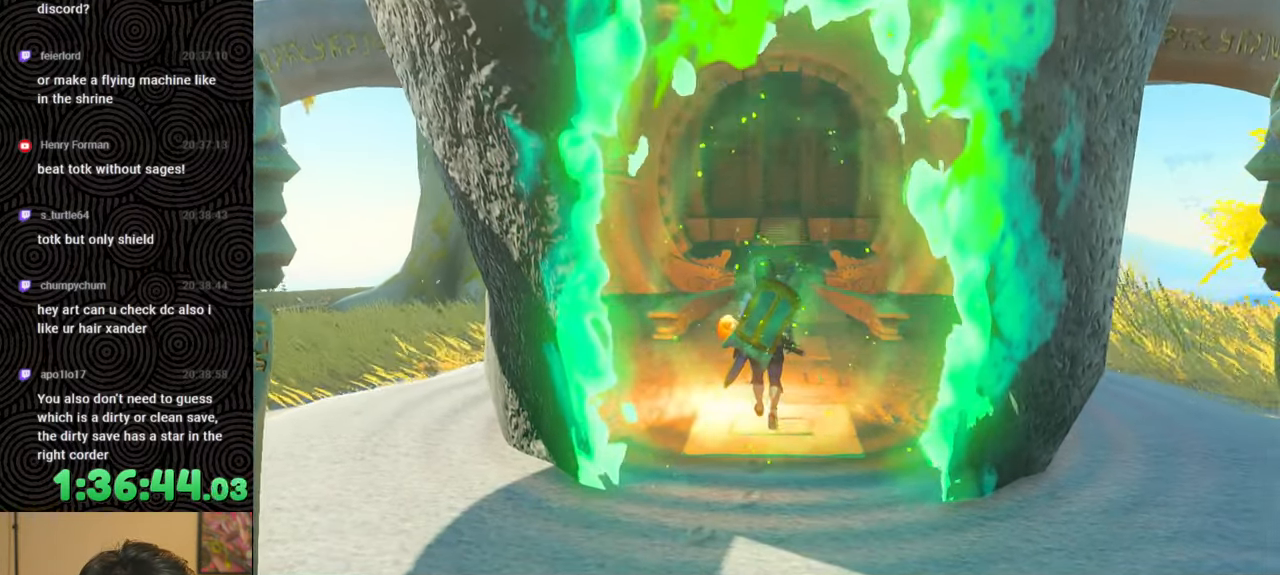
{"buttons": [], "left_stick": "up", "right_stick": "center", "events": []}
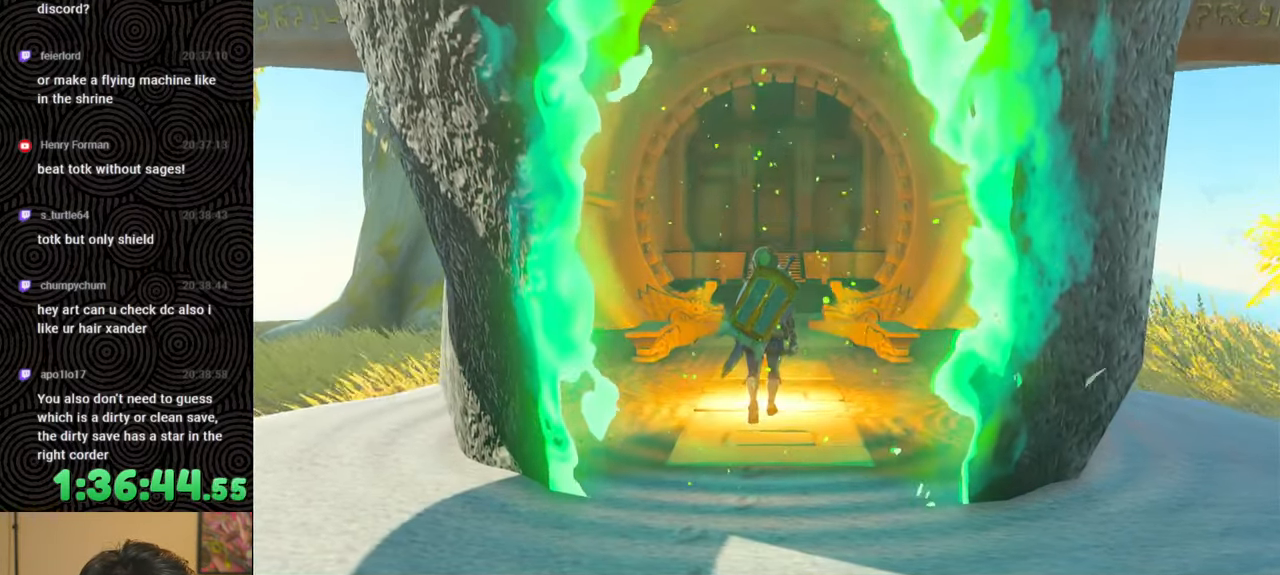
{"buttons": [], "left_stick": "up", "right_stick": "center", "events": []}
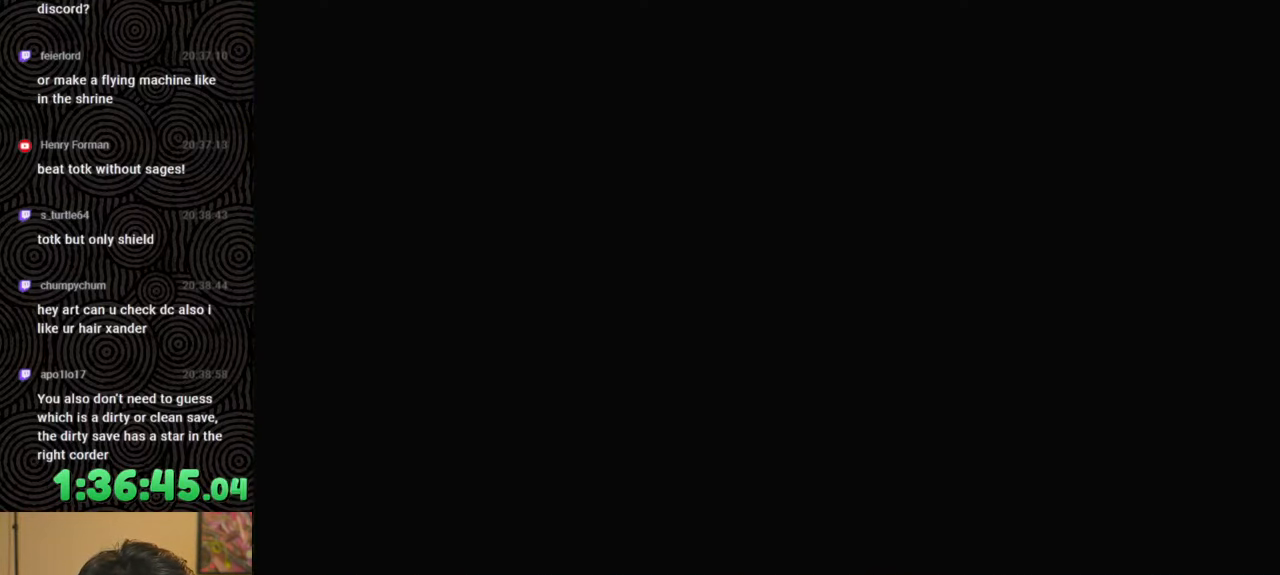
{"buttons": [], "left_stick": "up", "right_stick": "center", "events": []}
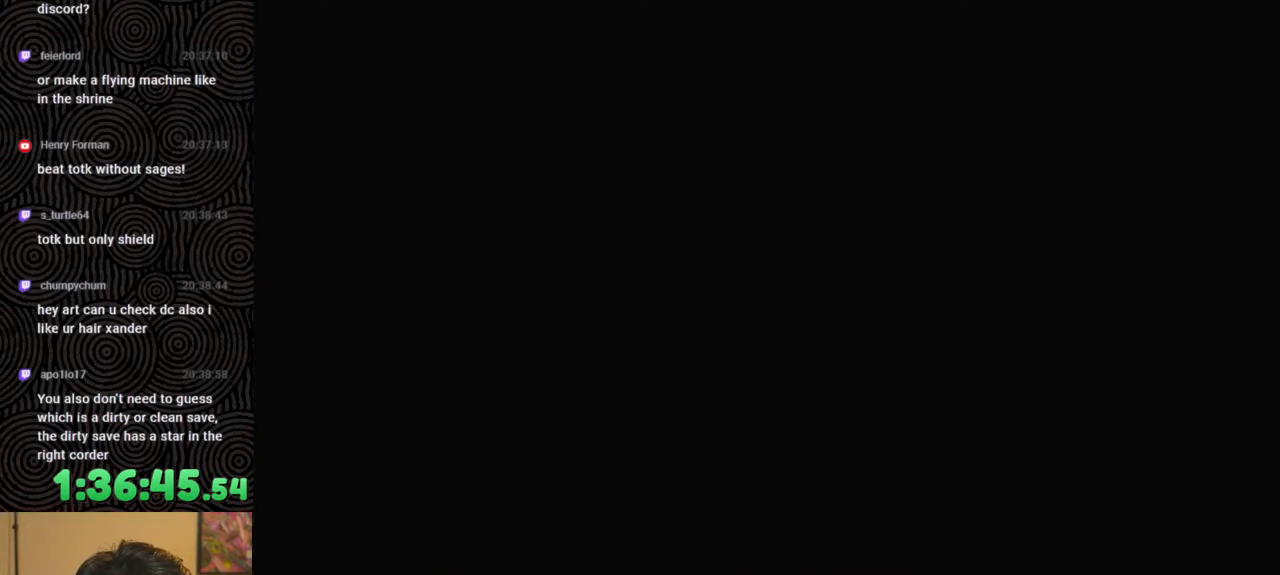
{"buttons": [], "left_stick": "up", "right_stick": "center", "events": []}
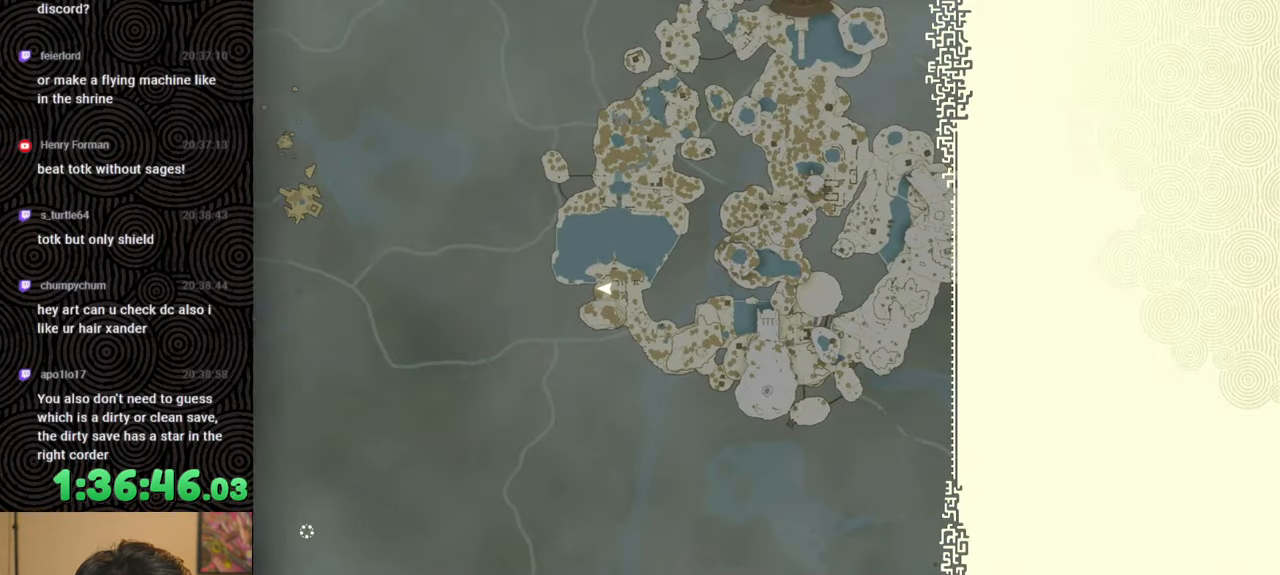
{"buttons": [], "left_stick": "center", "right_stick": "center", "events": [[167, "left_stick", "center"]]}